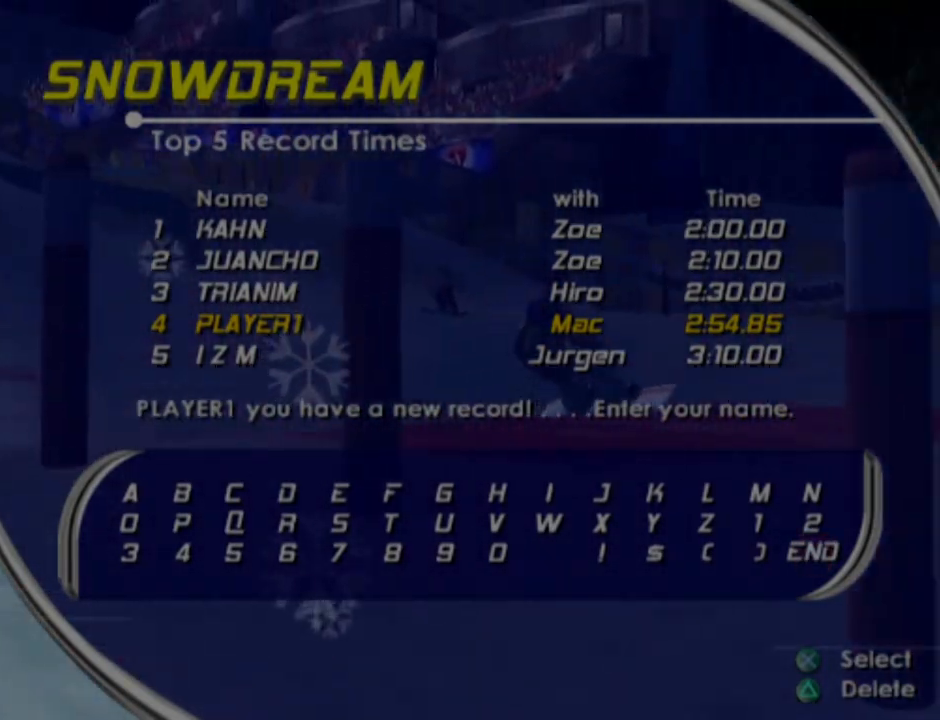
Gameplay with a controller (PlayStation layout); each line is a JSON object with the inputs held at the frame after it. "events" lists button and stick changes between this image and that frame as [ms after this image, input, new state], when the widget could be followed in between.
{"buttons": [], "left_stick": "center", "right_stick": "center", "events": [[133, "SQUARE", "down"], [183, "SQUARE", "up"], [283, "SQUARE", "down"], [350, "SQUARE", "up"], [417, "SQUARE", "down"], [500, "SQUARE", "up"]]}
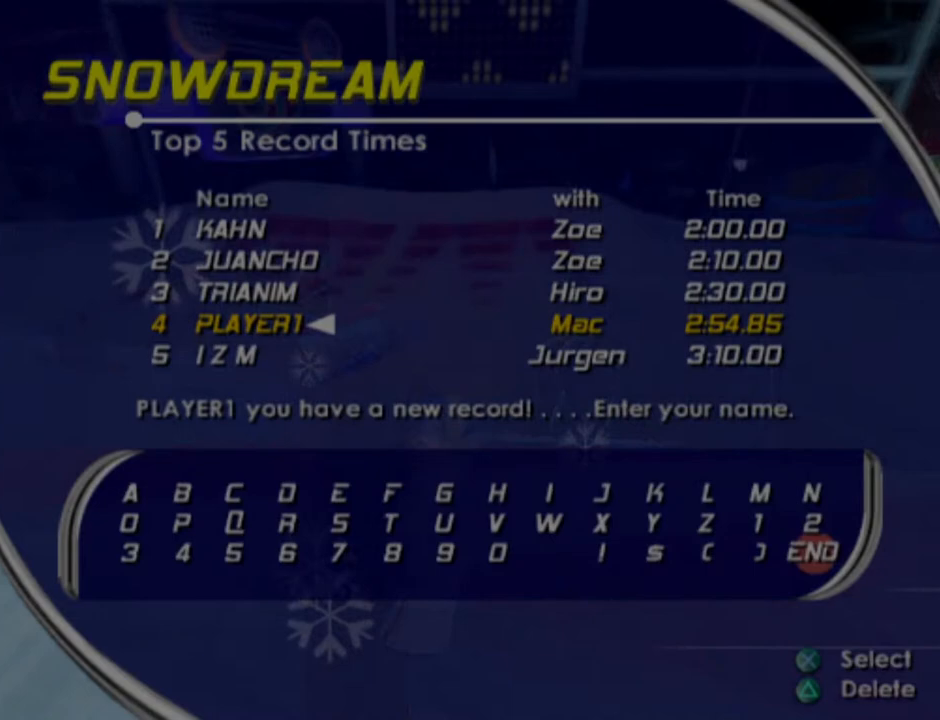
{"buttons": [], "left_stick": "center", "right_stick": "center", "events": [[83, "SQUARE", "down"], [183, "SQUARE", "up"]]}
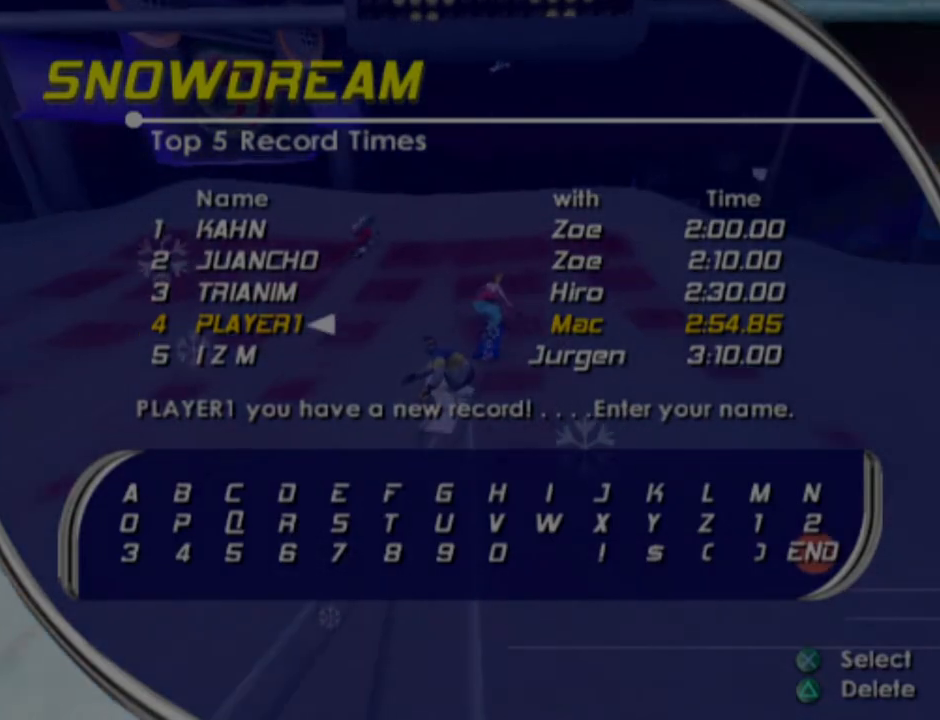
{"buttons": [], "left_stick": "center", "right_stick": "center", "events": [[267, "DPAD_DOWN", "down"], [433, "DPAD_DOWN", "up"]]}
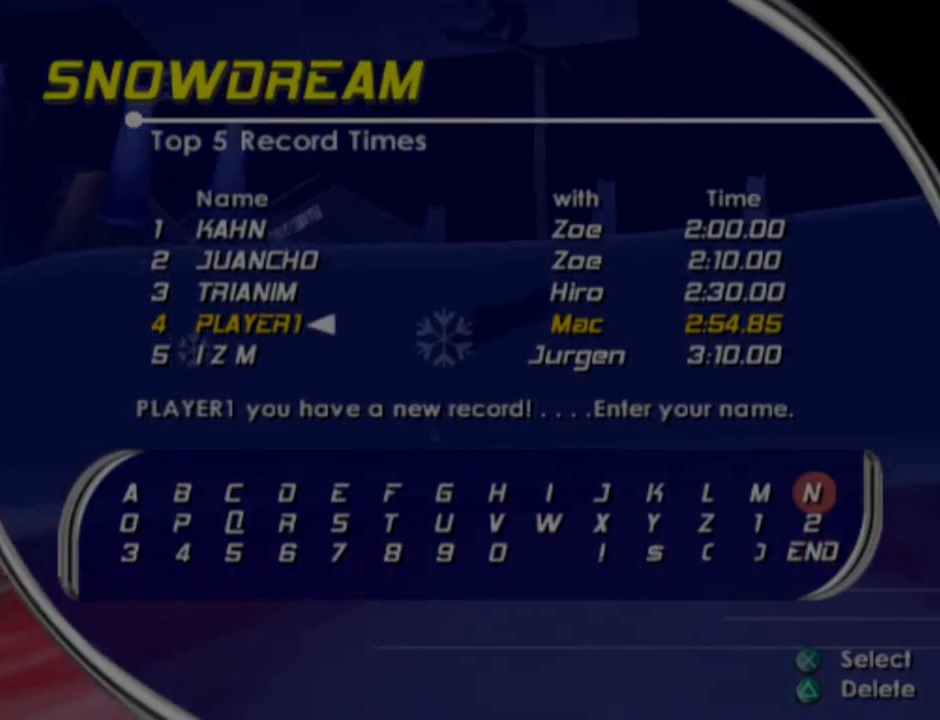
{"buttons": ["DPAD_LEFT"], "left_stick": "center", "right_stick": "center", "events": [[67, "DPAD_UP", "down"], [217, "TRIANGLE", "down"], [233, "DPAD_UP", "up"], [317, "TRIANGLE", "up"], [383, "TRIANGLE", "down"], [417, "DPAD_LEFT", "down"], [450, "TRIANGLE", "up"]]}
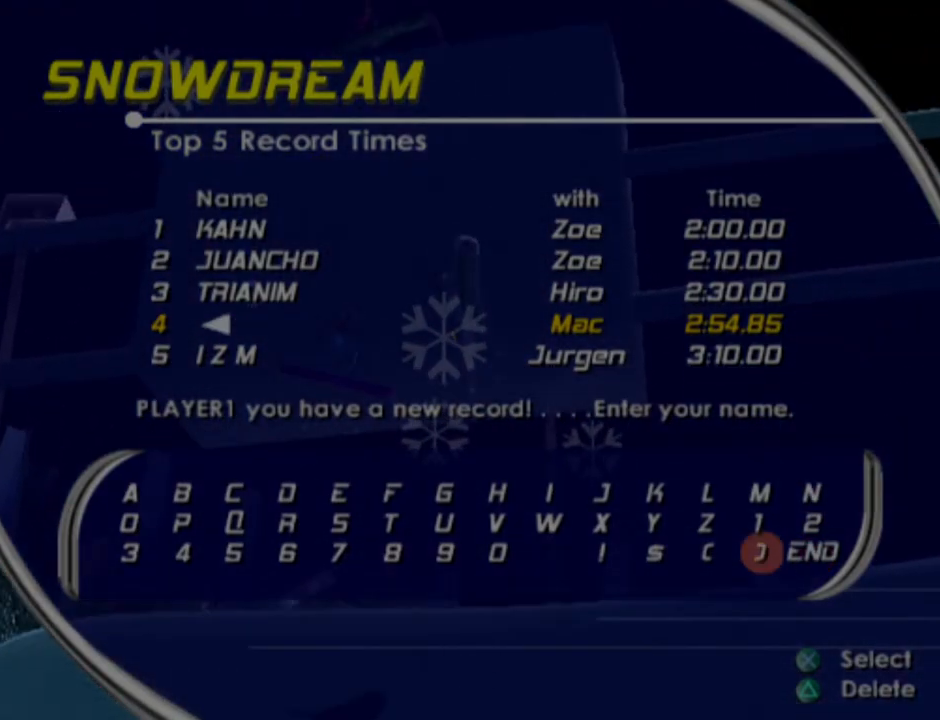
{"buttons": ["DPAD_LEFT"], "left_stick": "center", "right_stick": "center", "events": [[50, "TRIANGLE", "down"], [83, "DPAD_LEFT", "up"], [133, "TRIANGLE", "up"], [167, "DPAD_LEFT", "down"], [200, "TRIANGLE", "down"], [300, "TRIANGLE", "up"], [383, "TRIANGLE", "down"], [450, "TRIANGLE", "up"]]}
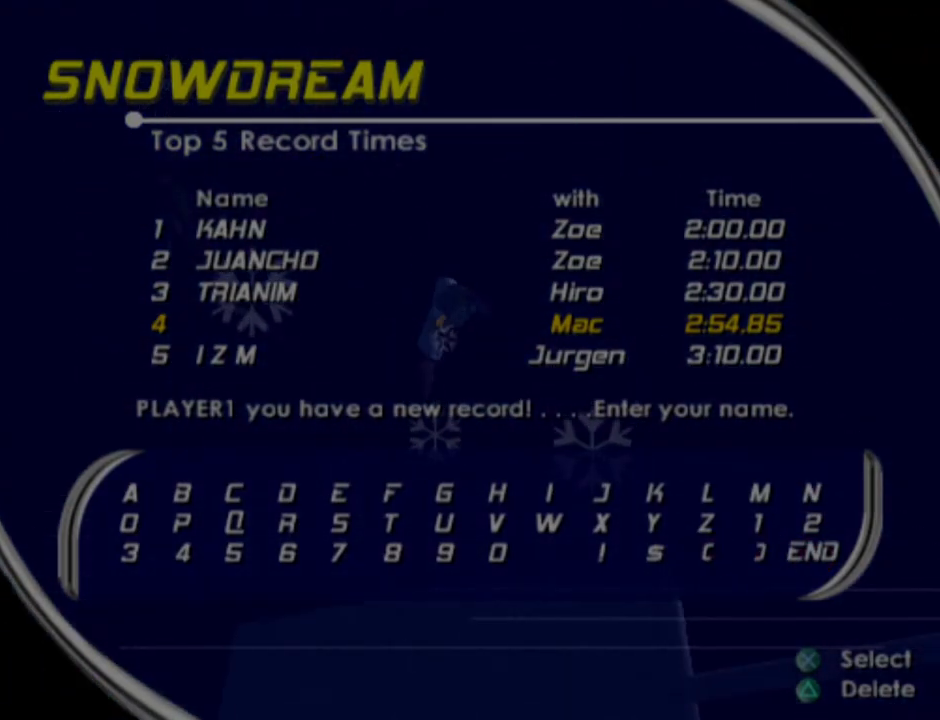
{"buttons": [], "left_stick": "center", "right_stick": "center", "events": [[17, "TRIANGLE", "down"], [100, "TRIANGLE", "up"], [183, "TRIANGLE", "down"], [283, "TRIANGLE", "up"], [500, "DPAD_LEFT", "up"]]}
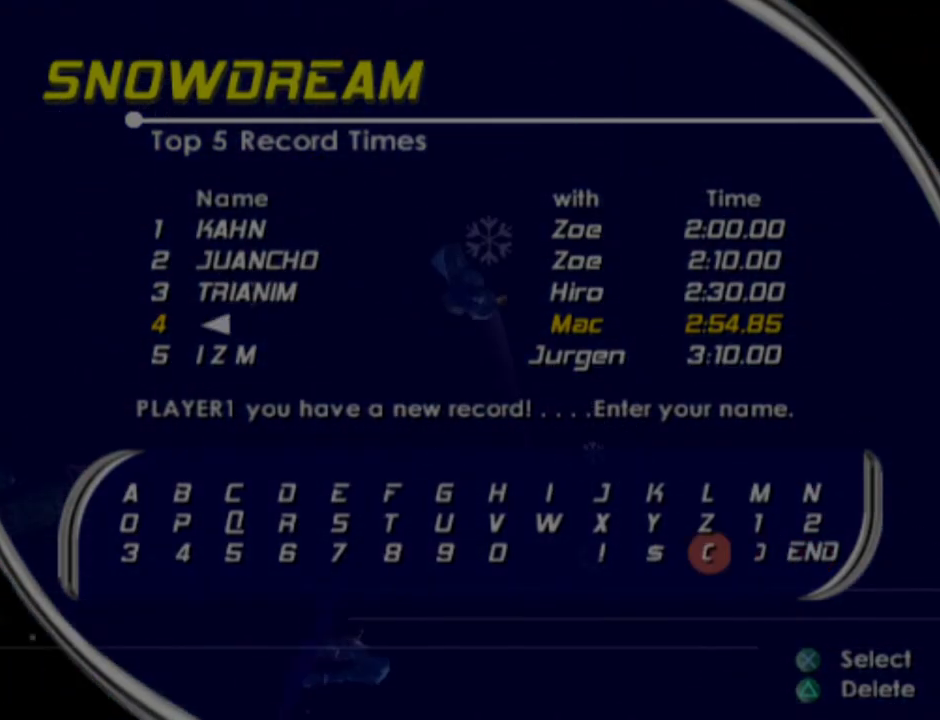
{"buttons": [], "left_stick": "center", "right_stick": "center", "events": [[133, "DPAD_UP", "down"], [233, "DPAD_UP", "up"], [317, "DPAD_LEFT", "down"], [433, "DPAD_LEFT", "up"]]}
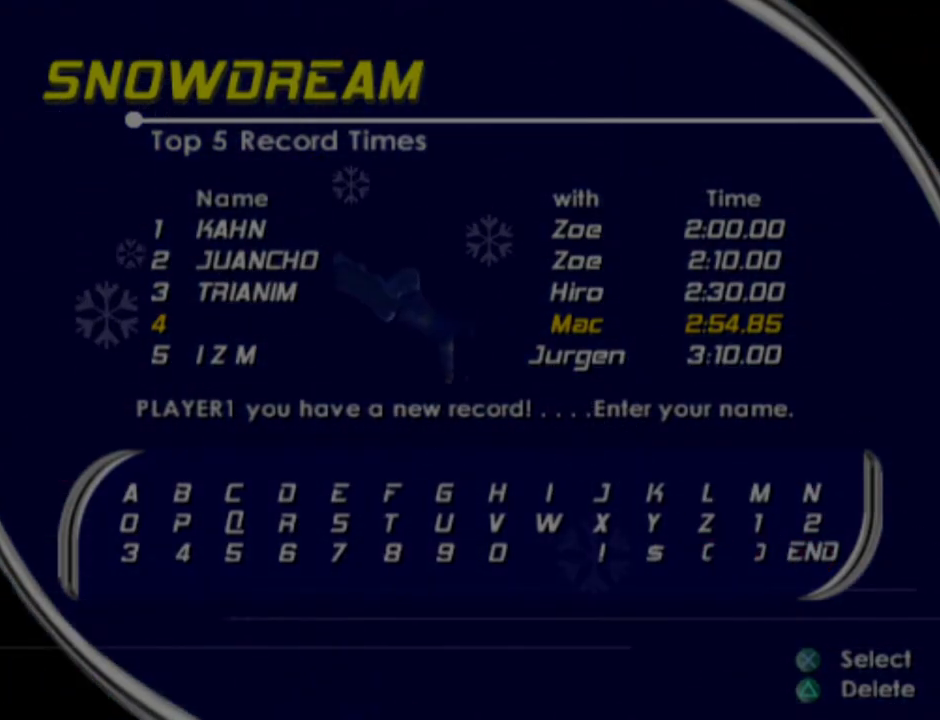
{"buttons": [], "left_stick": "center", "right_stick": "center", "events": [[100, "DPAD_RIGHT", "down"], [183, "DPAD_RIGHT", "up"], [300, "DPAD_UP", "down"], [417, "DPAD_UP", "up"]]}
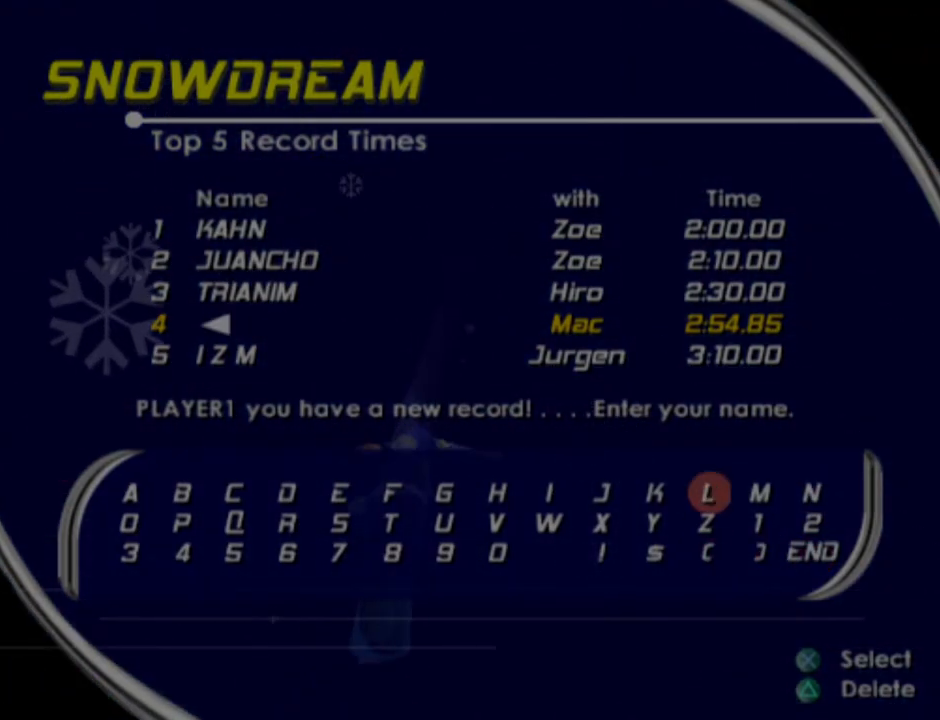
{"buttons": [], "left_stick": "center", "right_stick": "center", "events": [[117, "DPAD_RIGHT", "down"], [150, "DPAD_UP", "down"], [167, "DPAD_UP", "up"], [267, "DPAD_RIGHT", "up"], [383, "DPAD_RIGHT", "down"], [467, "DPAD_RIGHT", "up"]]}
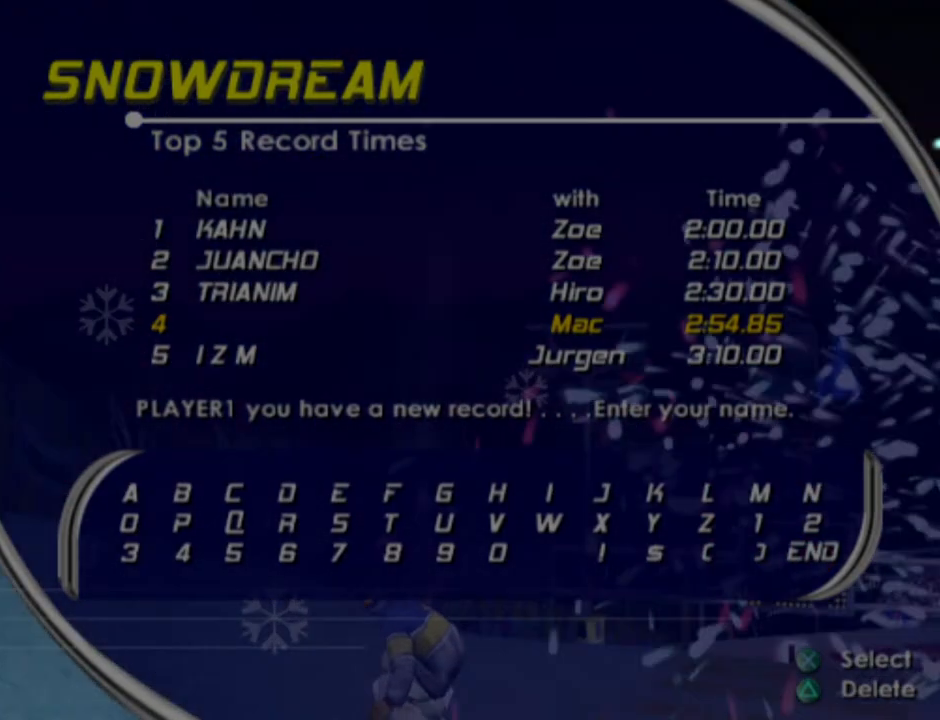
{"buttons": ["DPAD_UP"], "left_stick": "center", "right_stick": "center", "events": [[417, "DPAD_UP", "down"]]}
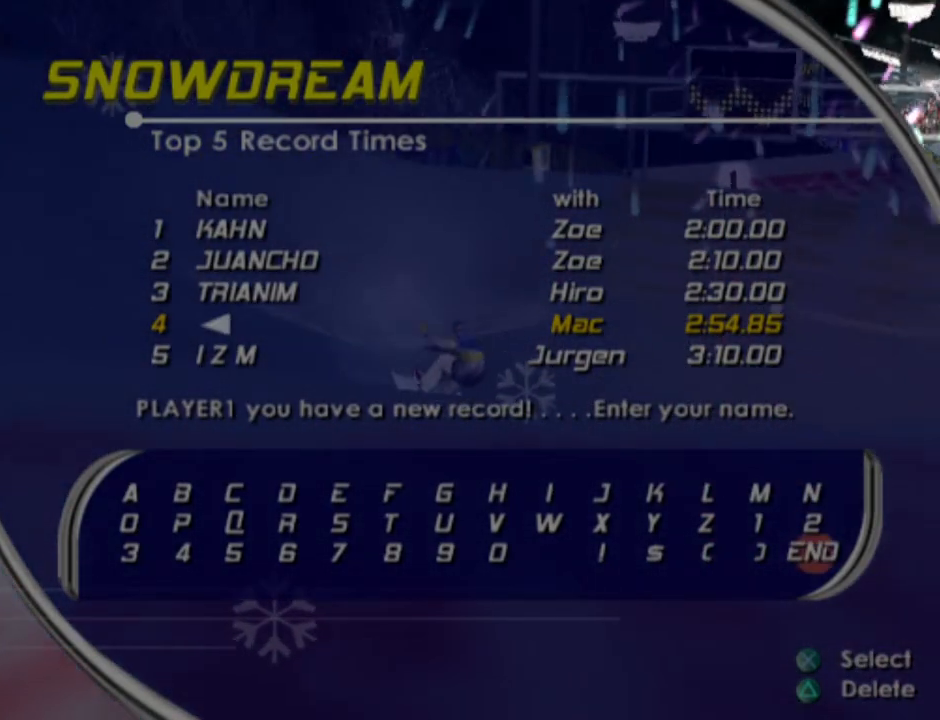
{"buttons": ["DPAD_RIGHT"], "left_stick": "center", "right_stick": "center", "events": [[50, "DPAD_UP", "up"], [117, "DPAD_UP", "down"], [250, "DPAD_UP", "up"], [417, "DPAD_RIGHT", "down"]]}
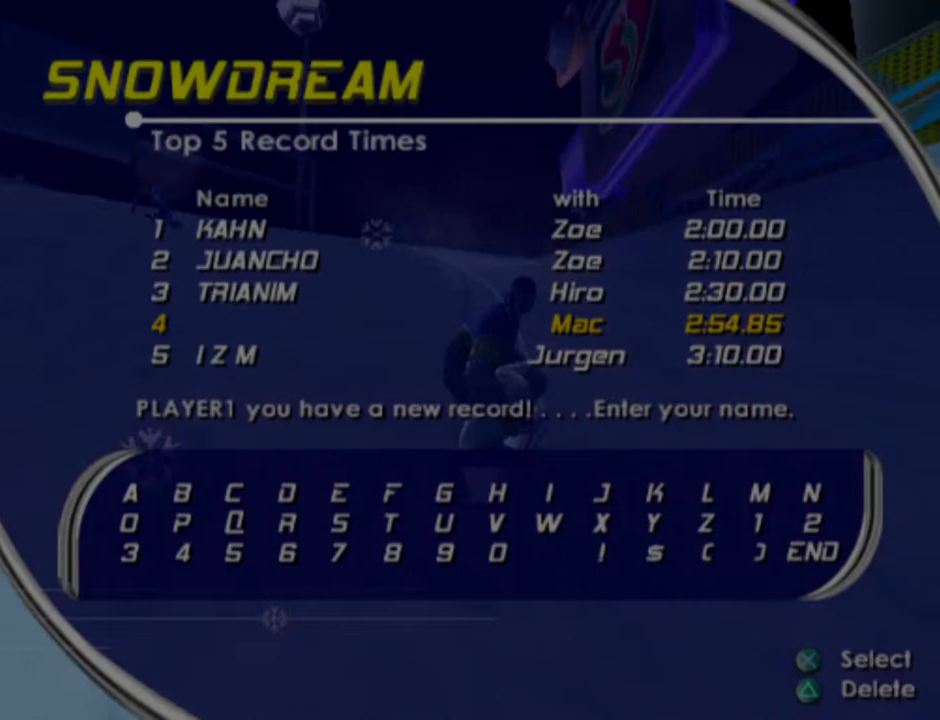
{"buttons": ["CROSS"], "left_stick": "center", "right_stick": "center", "events": [[50, "DPAD_RIGHT", "up"], [400, "CROSS", "down"]]}
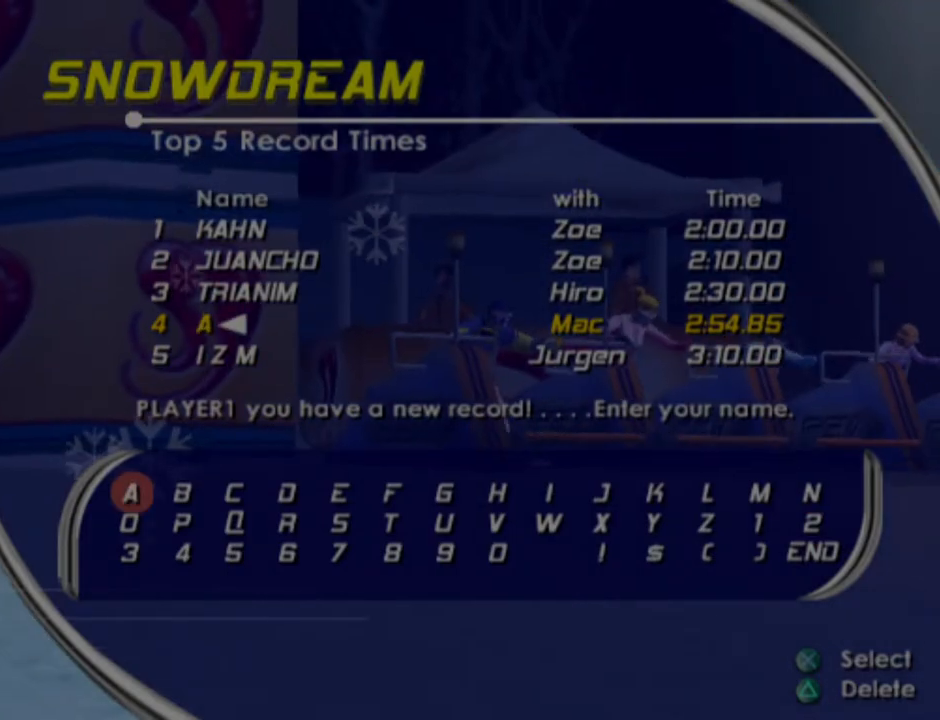
{"buttons": [], "left_stick": "center", "right_stick": "center", "events": [[50, "CROSS", "up"], [250, "DPAD_LEFT", "down"], [417, "DPAD_LEFT", "up"]]}
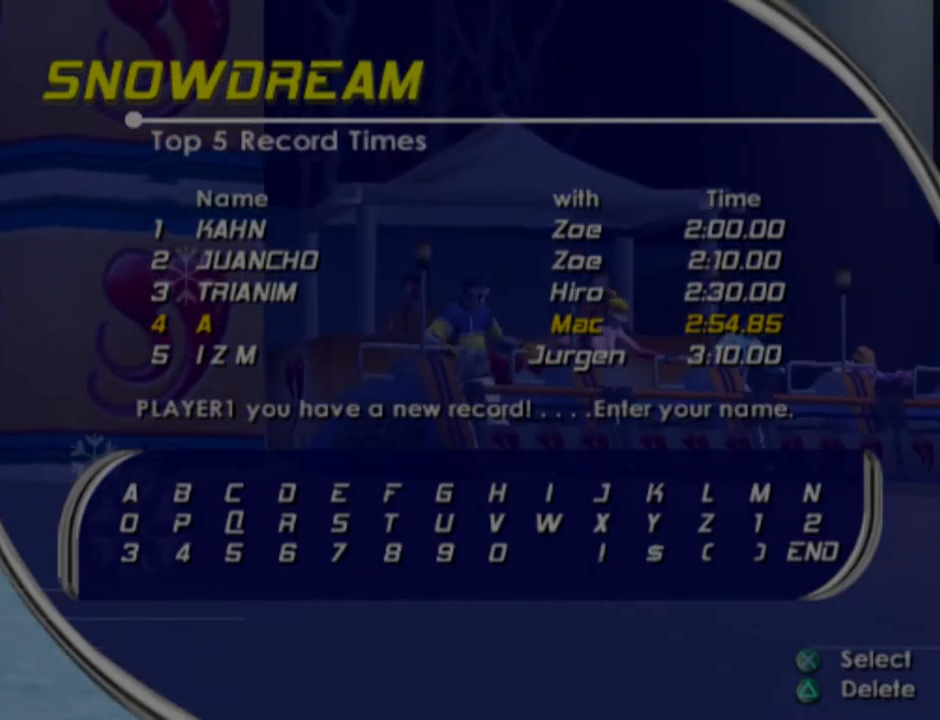
{"buttons": [], "left_stick": "center", "right_stick": "center", "events": [[383, "CROSS", "down"], [500, "CROSS", "up"]]}
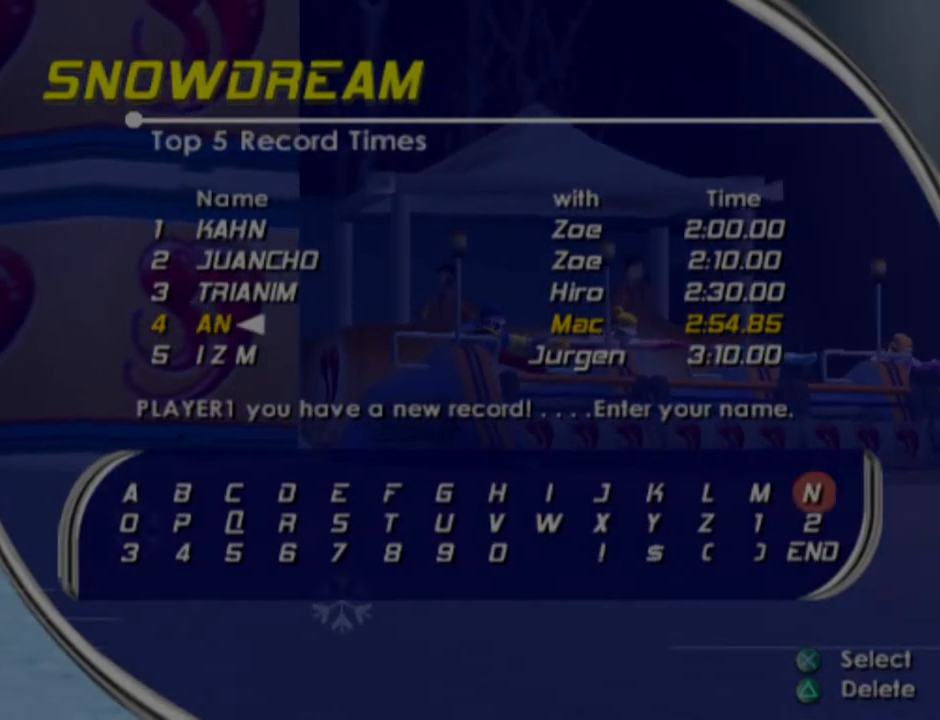
{"buttons": ["DPAD_RIGHT"], "left_stick": "center", "right_stick": "center", "events": [[83, "DPAD_RIGHT", "down"], [217, "DPAD_RIGHT", "up"], [300, "DPAD_RIGHT", "down"], [367, "DPAD_RIGHT", "up"], [467, "DPAD_RIGHT", "down"]]}
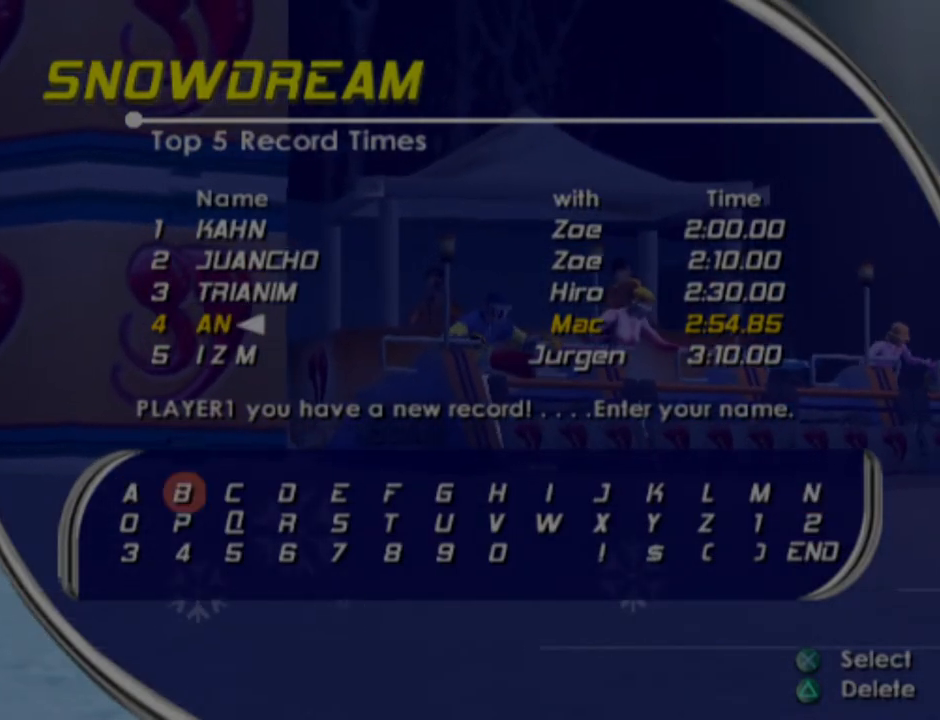
{"buttons": [], "left_stick": "center", "right_stick": "center", "events": [[50, "DPAD_RIGHT", "up"], [100, "DPAD_RIGHT", "down"], [200, "DPAD_RIGHT", "up"]]}
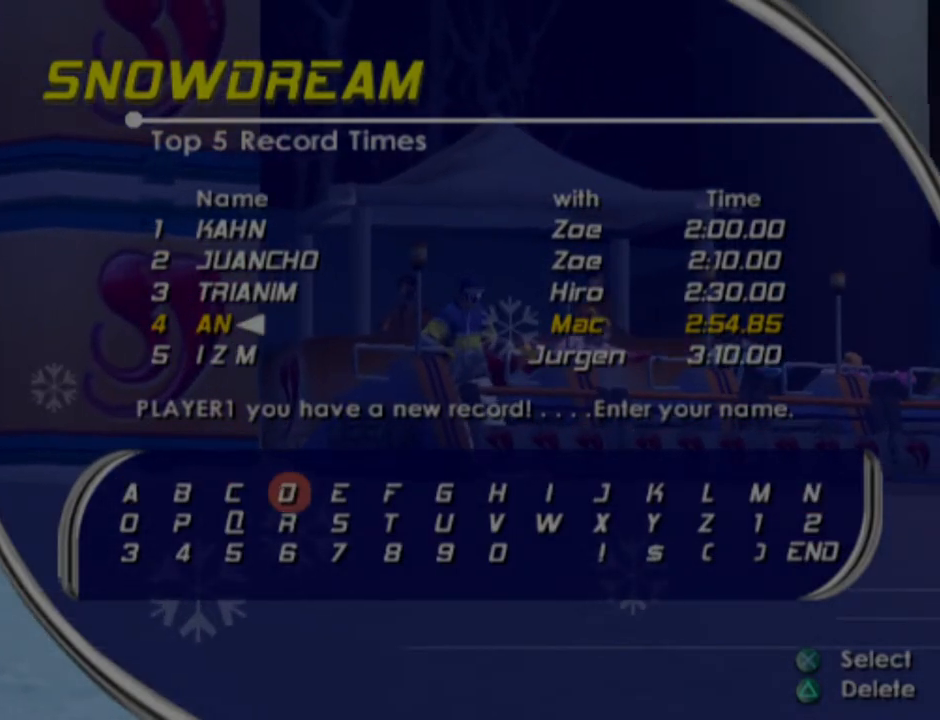
{"buttons": ["DPAD_UP"], "left_stick": "center", "right_stick": "center", "events": [[83, "CROSS", "down"], [233, "CROSS", "up"], [500, "DPAD_UP", "down"]]}
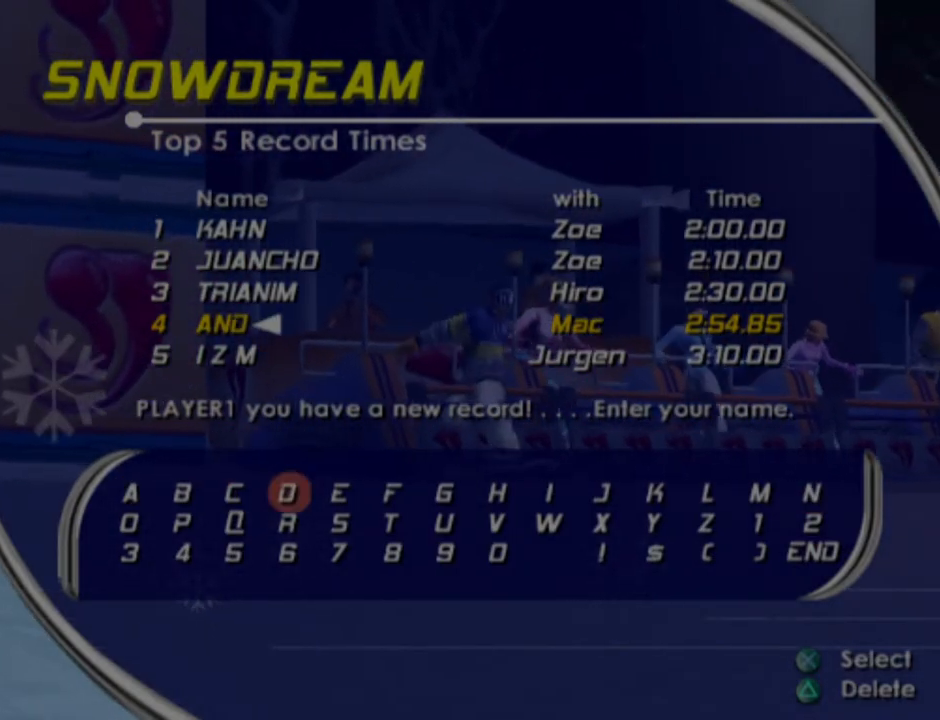
{"buttons": ["DPAD_RIGHT"], "left_stick": "center", "right_stick": "center", "events": [[183, "DPAD_UP", "up"], [500, "DPAD_RIGHT", "down"]]}
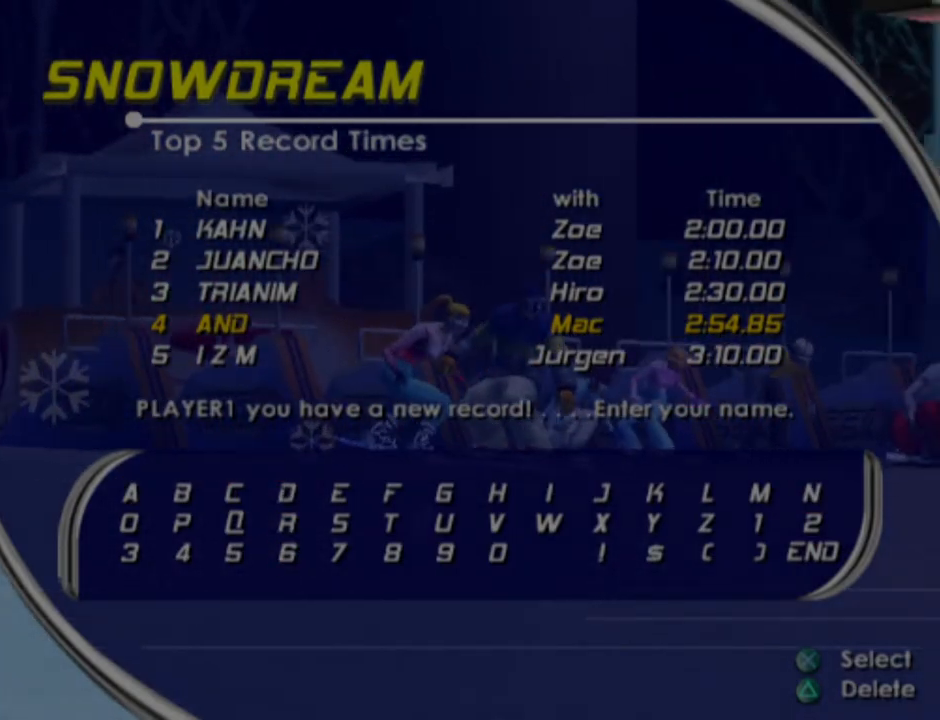
{"buttons": ["DPAD_RIGHT"], "left_stick": "center", "right_stick": "center", "events": [[83, "DPAD_RIGHT", "up"], [167, "DPAD_RIGHT", "down"], [217, "DPAD_RIGHT", "up"], [317, "DPAD_RIGHT", "down"], [400, "DPAD_RIGHT", "up"], [467, "DPAD_RIGHT", "down"]]}
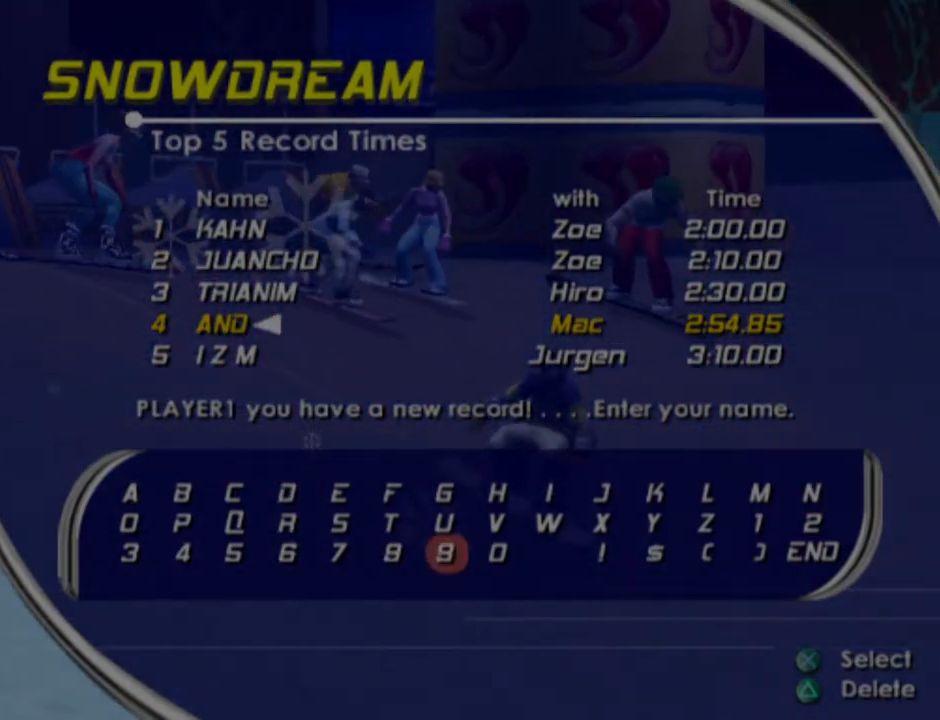
{"buttons": ["DPAD_RIGHT"], "left_stick": "center", "right_stick": "center", "events": [[33, "DPAD_RIGHT", "up"], [117, "DPAD_RIGHT", "down"], [200, "DPAD_RIGHT", "up"], [267, "DPAD_RIGHT", "down"], [383, "DPAD_RIGHT", "up"], [500, "DPAD_RIGHT", "down"]]}
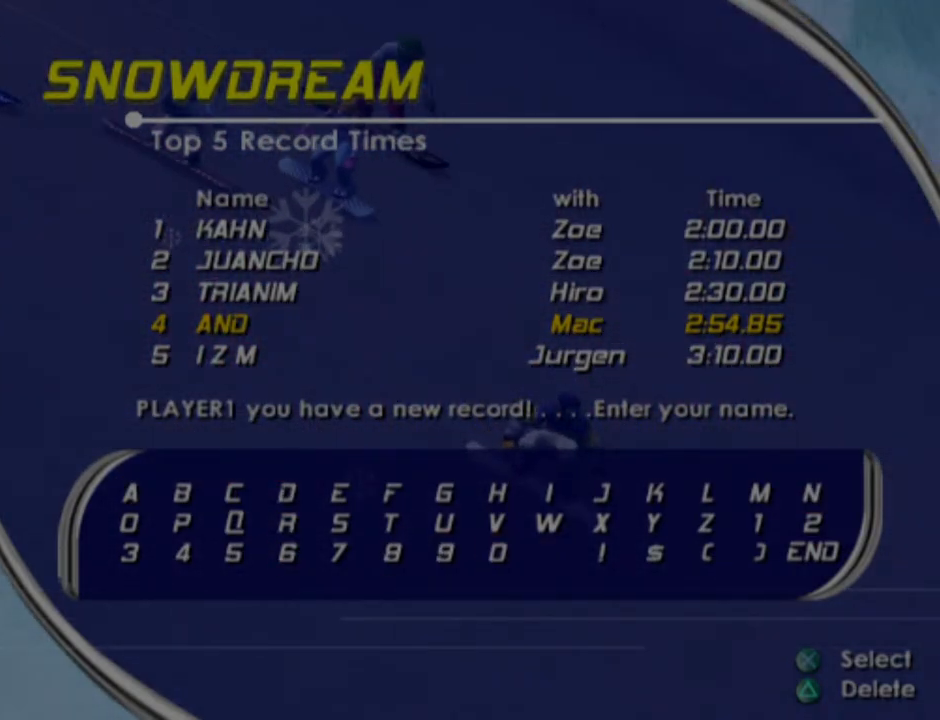
{"buttons": ["DPAD_RIGHT"], "left_stick": "center", "right_stick": "center", "events": [[150, "DPAD_RIGHT", "up"], [300, "DPAD_RIGHT", "down"], [417, "DPAD_RIGHT", "up"], [483, "DPAD_RIGHT", "down"]]}
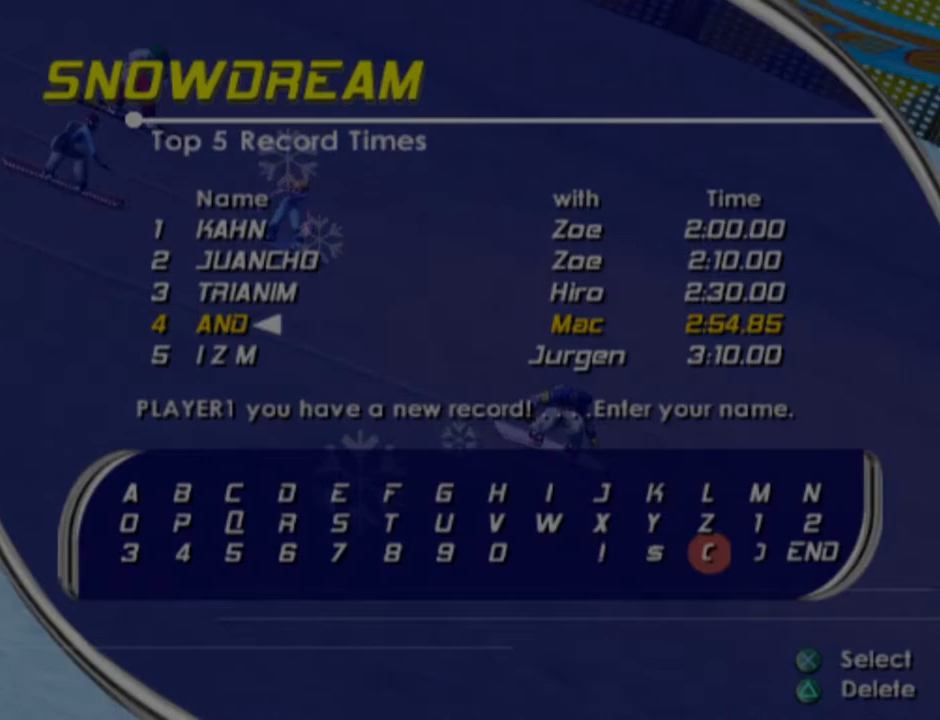
{"buttons": [], "left_stick": "center", "right_stick": "center", "events": [[100, "DPAD_RIGHT", "up"], [183, "DPAD_RIGHT", "down"], [267, "DPAD_RIGHT", "up"]]}
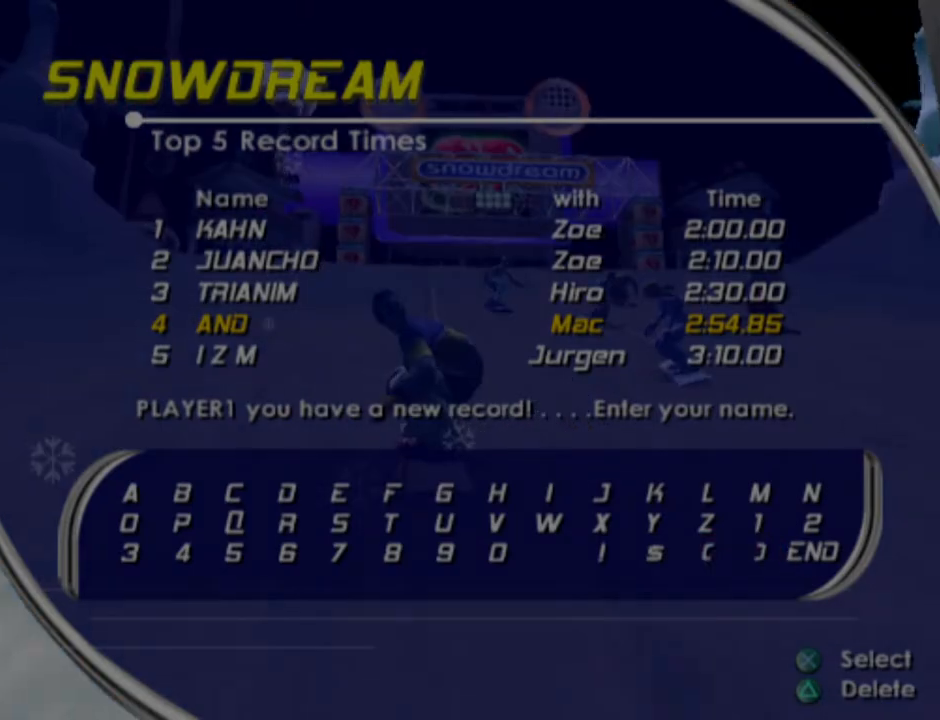
{"buttons": [], "left_stick": "center", "right_stick": "center", "events": [[67, "CROSS", "down"], [217, "CROSS", "up"]]}